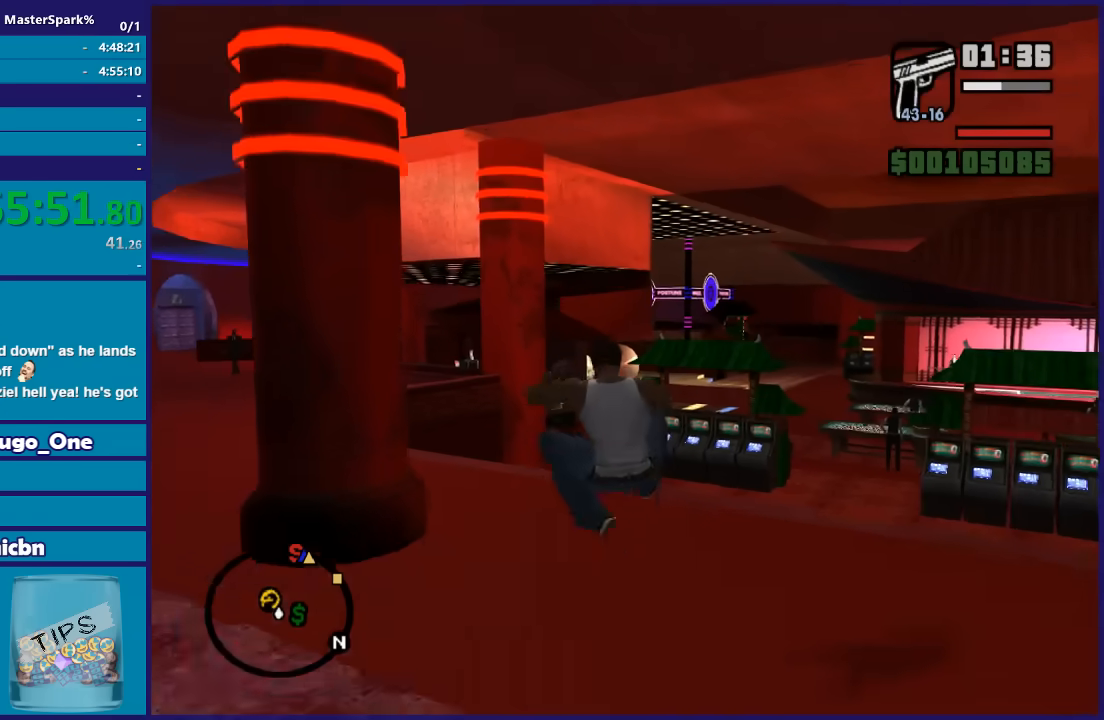
Gameplay with a controller (Xbox layout); each line is a JSON object with the inputs held at the frame after it. "events" lists button and stick changes between this image and that frame as [ms after this image, input, new state], when the widget could be followed in between.
{"buttons": ["A"], "left_stick": "up", "right_stick": "center", "events": [[133, "X", "up"], [267, "A", "down"], [400, "A", "up"], [500, "A", "down"]]}
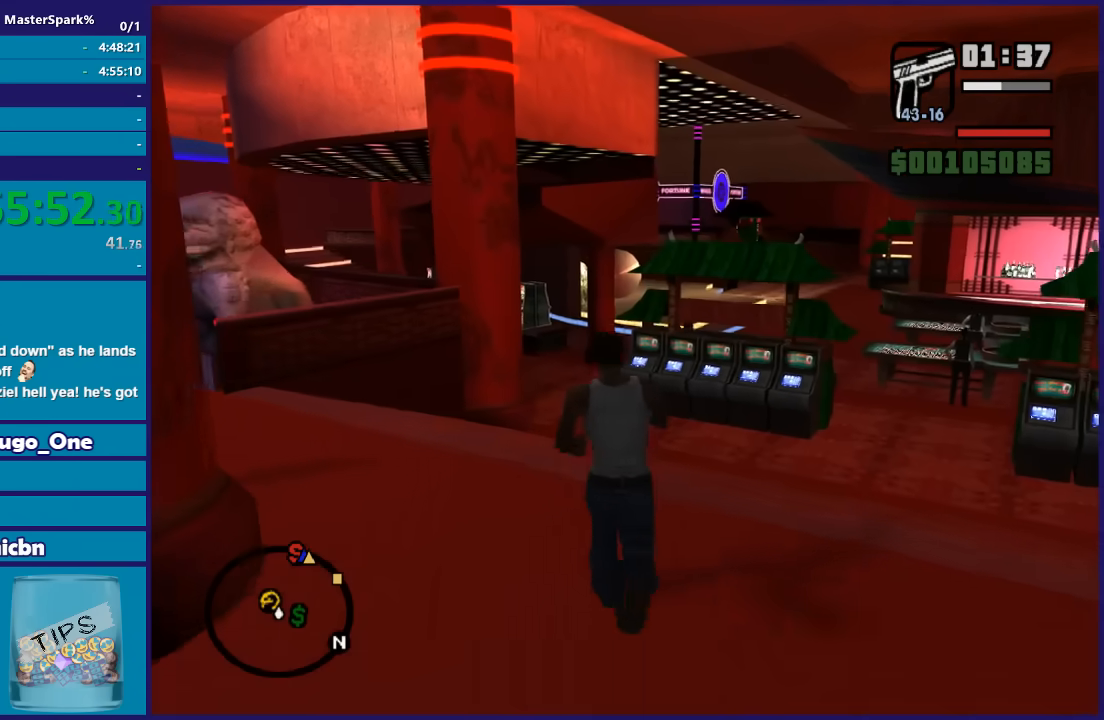
{"buttons": [], "left_stick": "up", "right_stick": "center", "events": [[101, "A", "up"], [167, "A", "down"], [267, "A", "up"], [334, "A", "down"], [468, "A", "up"]]}
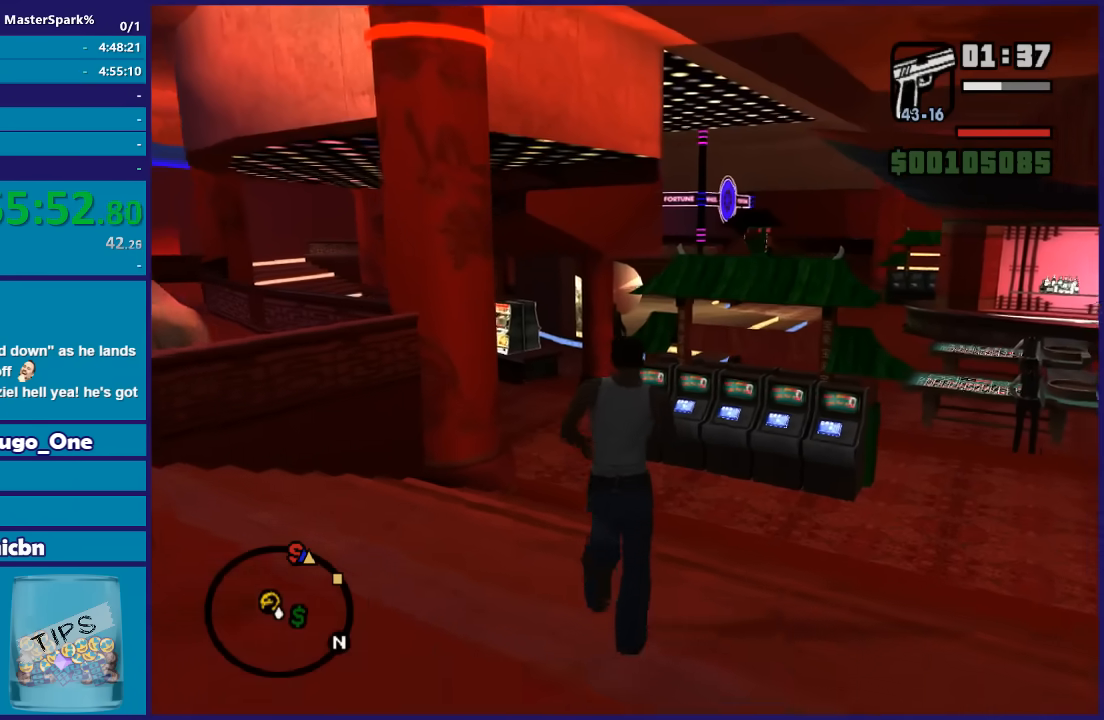
{"buttons": ["A"], "left_stick": "up", "right_stick": "center", "events": [[67, "A", "down"], [167, "A", "up"], [267, "A", "down"], [334, "A", "up"], [434, "A", "down"]]}
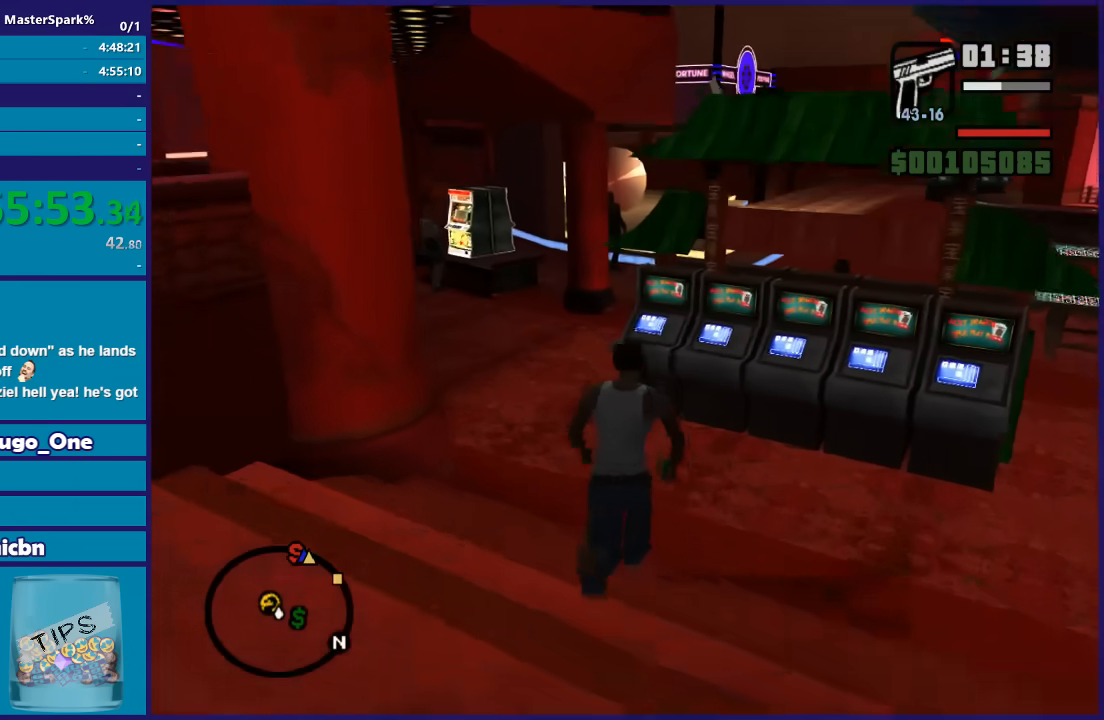
{"buttons": ["A"], "left_stick": "up", "right_stick": "center", "events": [[34, "A", "up"], [134, "A", "down"], [134, "left_stick", "up-left"], [234, "A", "up"], [334, "A", "down"], [434, "A", "up"], [468, "left_stick", "up"], [501, "A", "down"]]}
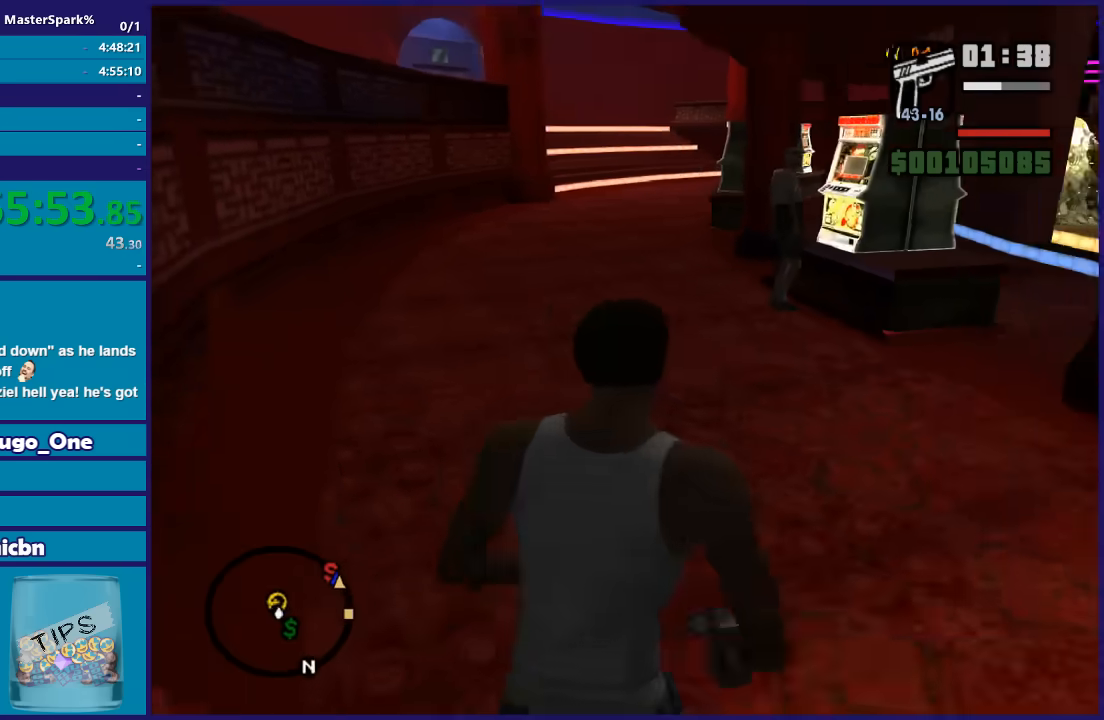
{"buttons": ["X"], "left_stick": "up", "right_stick": "center", "events": [[67, "X", "down"], [167, "A", "up"]]}
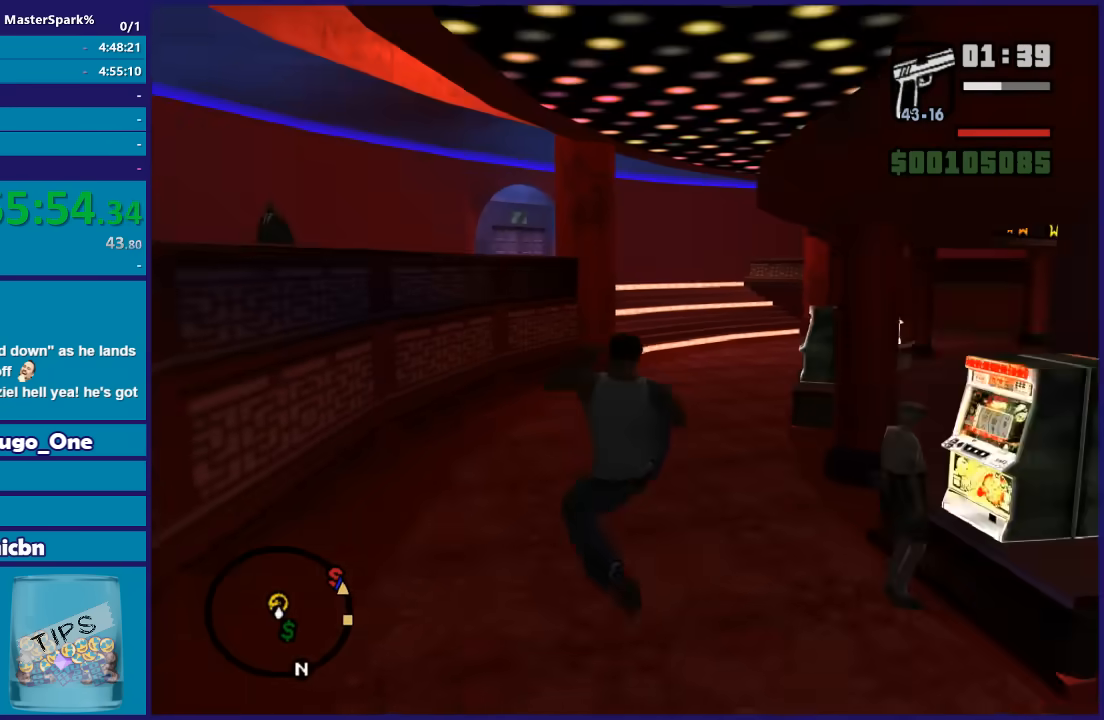
{"buttons": ["A"], "left_stick": "up", "right_stick": "center", "events": [[301, "X", "up"], [401, "A", "down"]]}
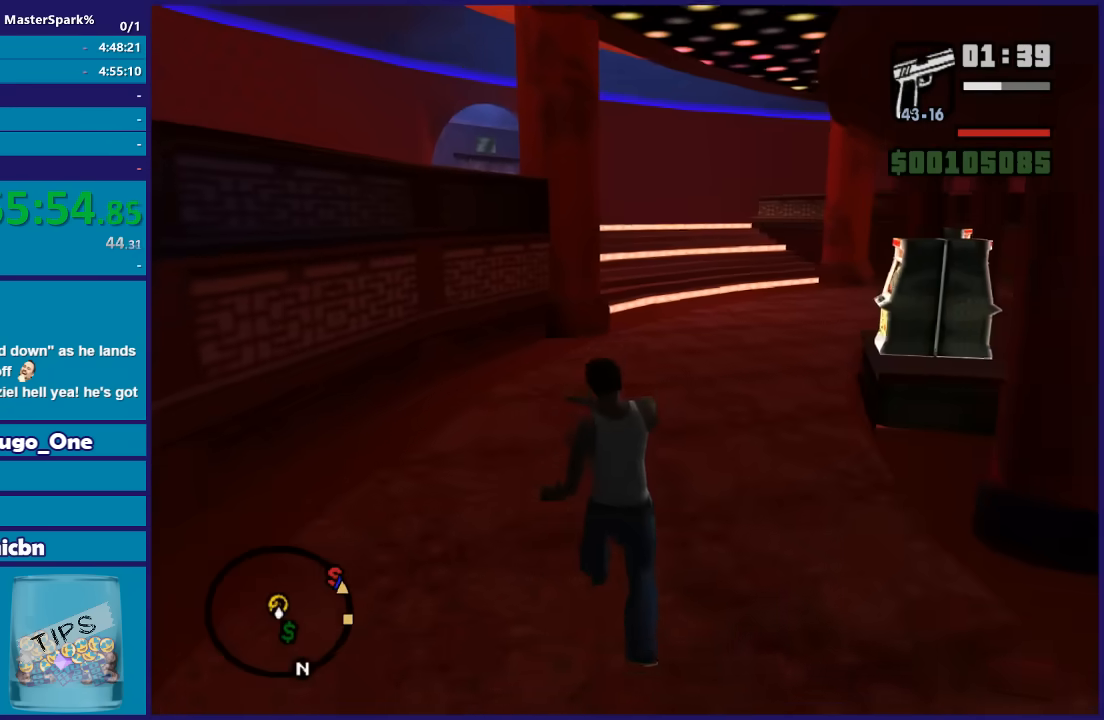
{"buttons": ["X"], "left_stick": "up", "right_stick": "center", "events": [[33, "A", "up"], [100, "A", "down"], [334, "X", "down"], [467, "A", "up"]]}
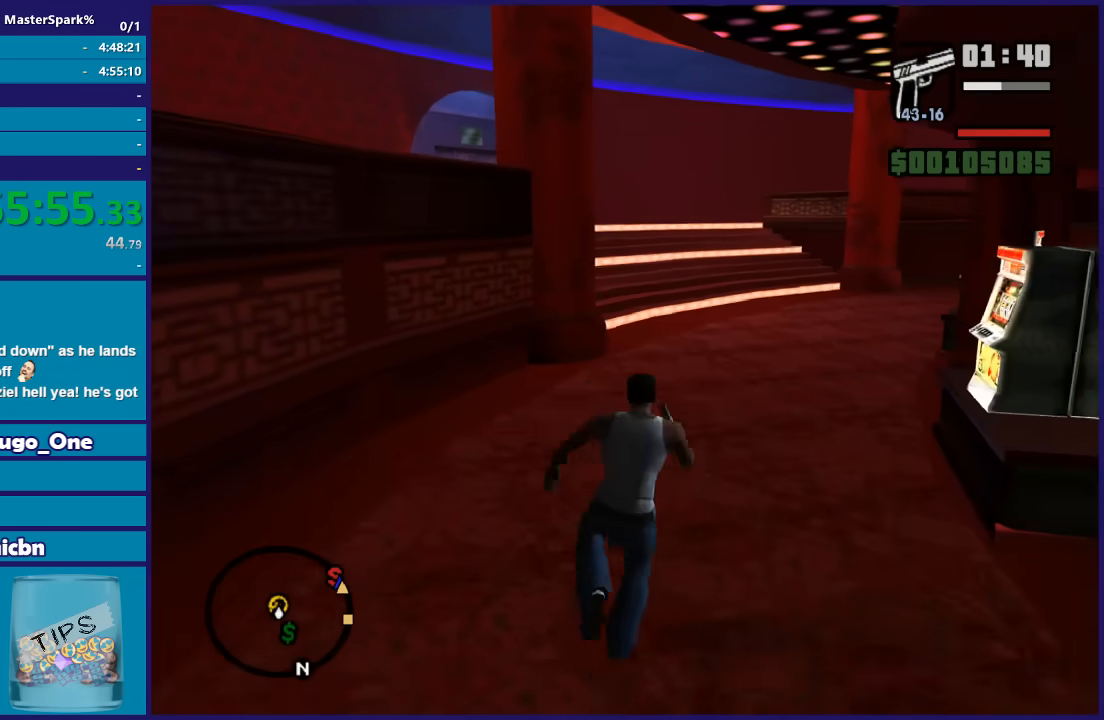
{"buttons": [], "left_stick": "up", "right_stick": "center"}
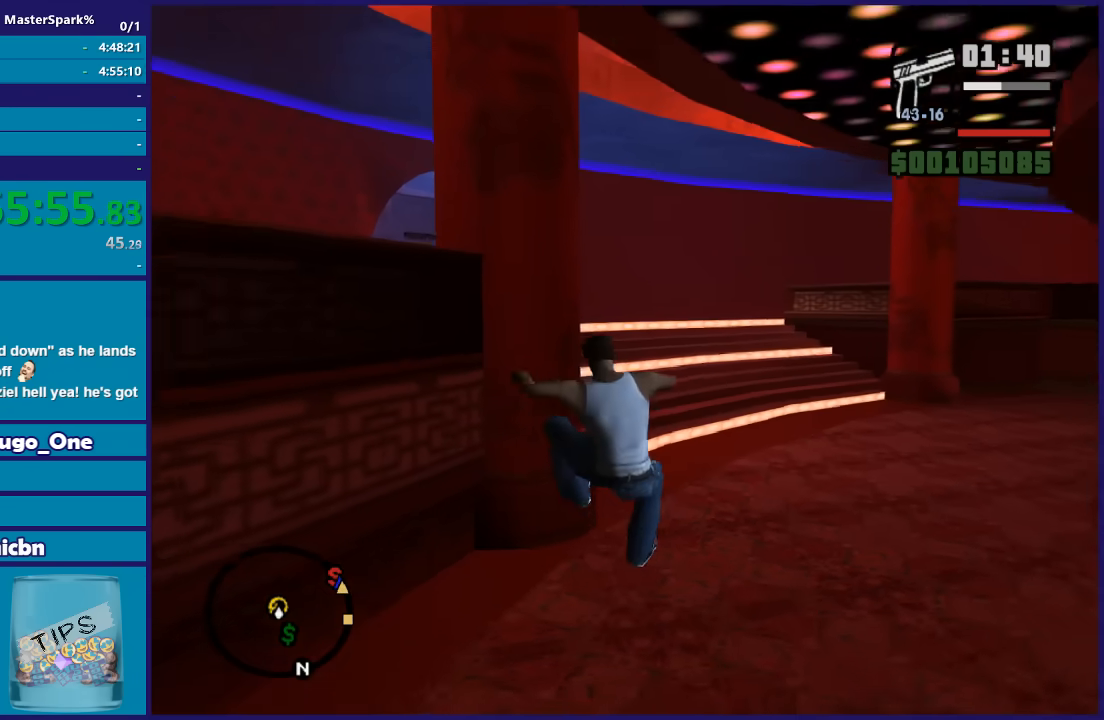
{"buttons": ["A"], "left_stick": "up-right", "right_stick": "center"}
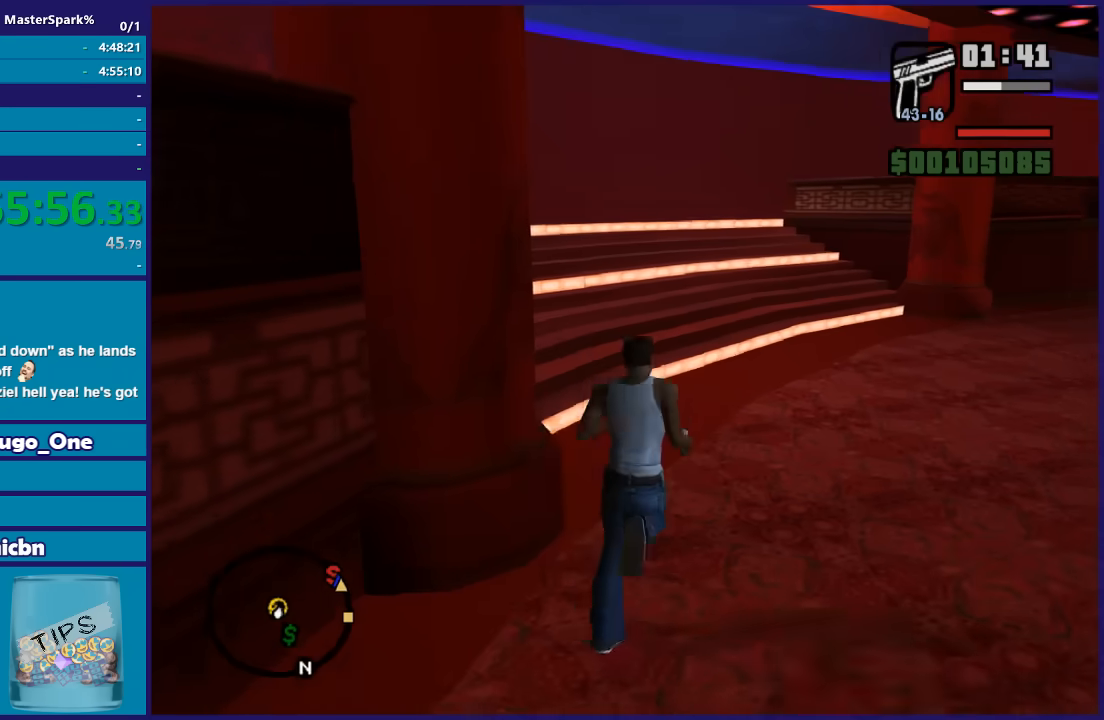
{"buttons": [], "left_stick": "up", "right_stick": "center", "events": [[34, "left_stick", "up"], [67, "A", "up"], [167, "A", "down"], [301, "A", "up"], [367, "A", "down"], [501, "A", "up"]]}
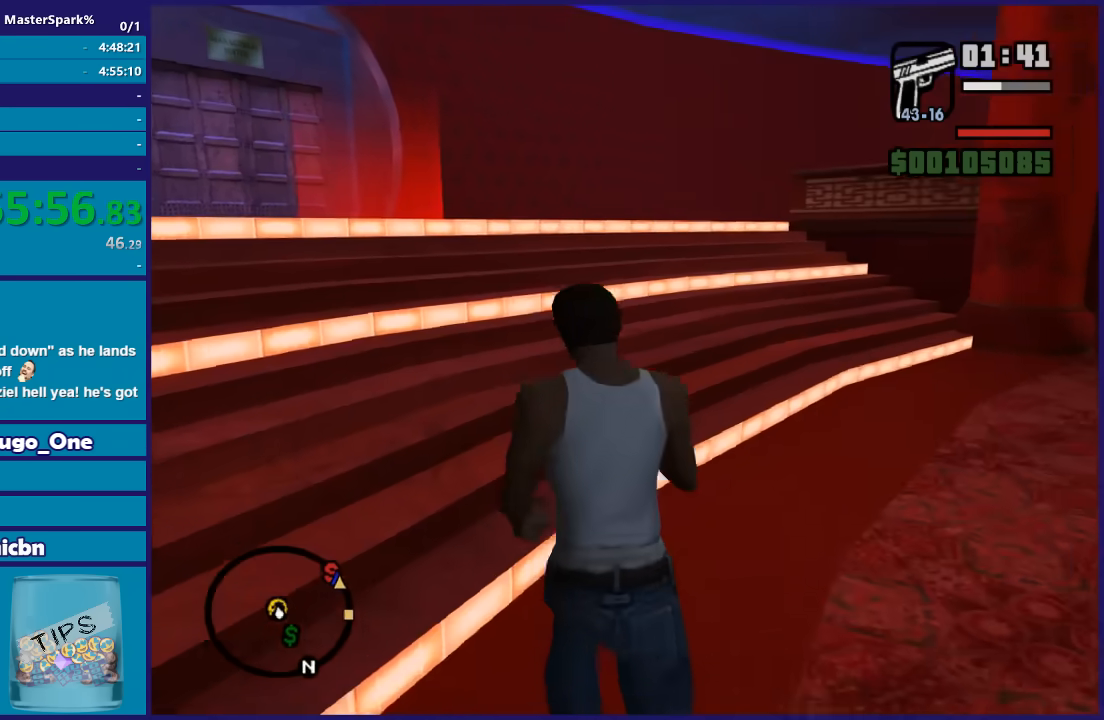
{"buttons": [], "left_stick": "up", "right_stick": "center", "events": [[67, "A", "down"], [200, "A", "up"], [300, "A", "down"], [400, "A", "up"]]}
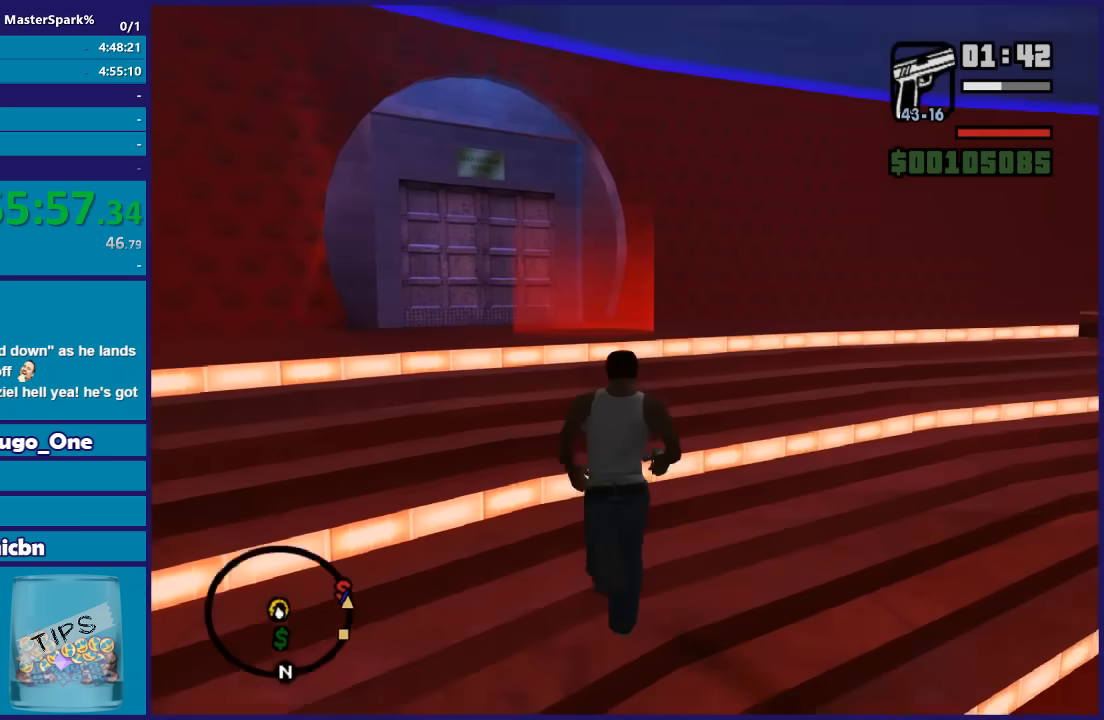
{"buttons": [], "left_stick": "up", "right_stick": "center", "events": [[34, "right_stick", "down"], [367, "right_stick", "center"]]}
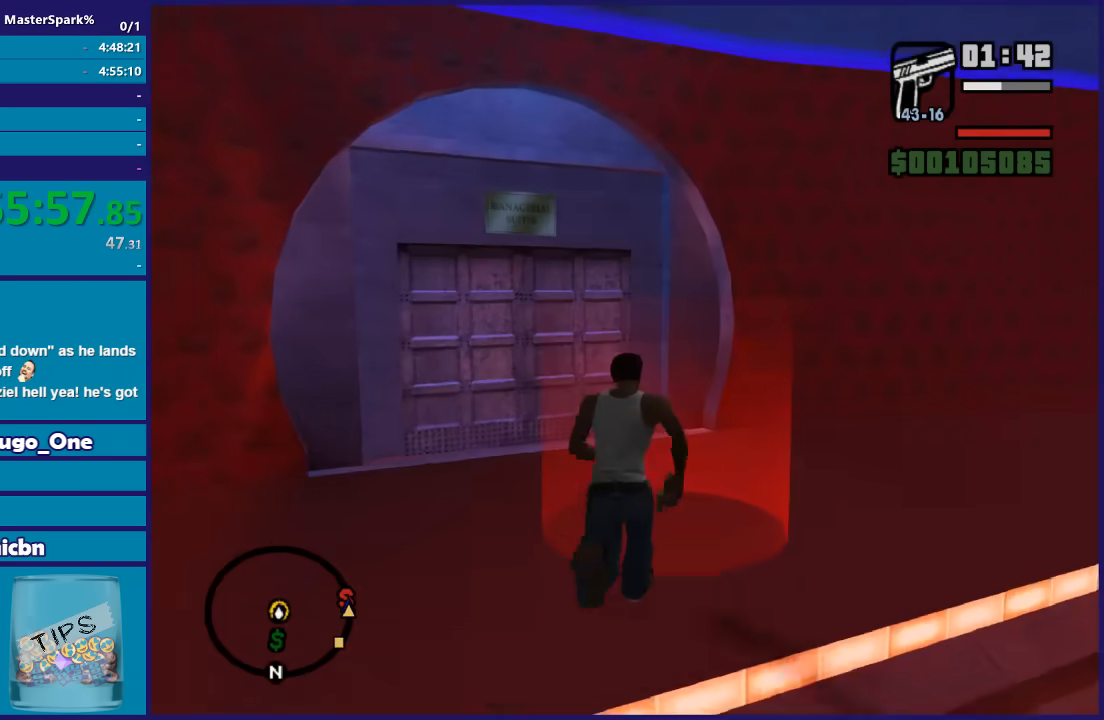
{"buttons": ["A"], "left_stick": "center", "right_stick": "center", "events": [[33, "left_stick", "center"], [100, "A", "down"], [167, "A", "up"], [300, "A", "down"], [400, "A", "up"], [500, "A", "down"]]}
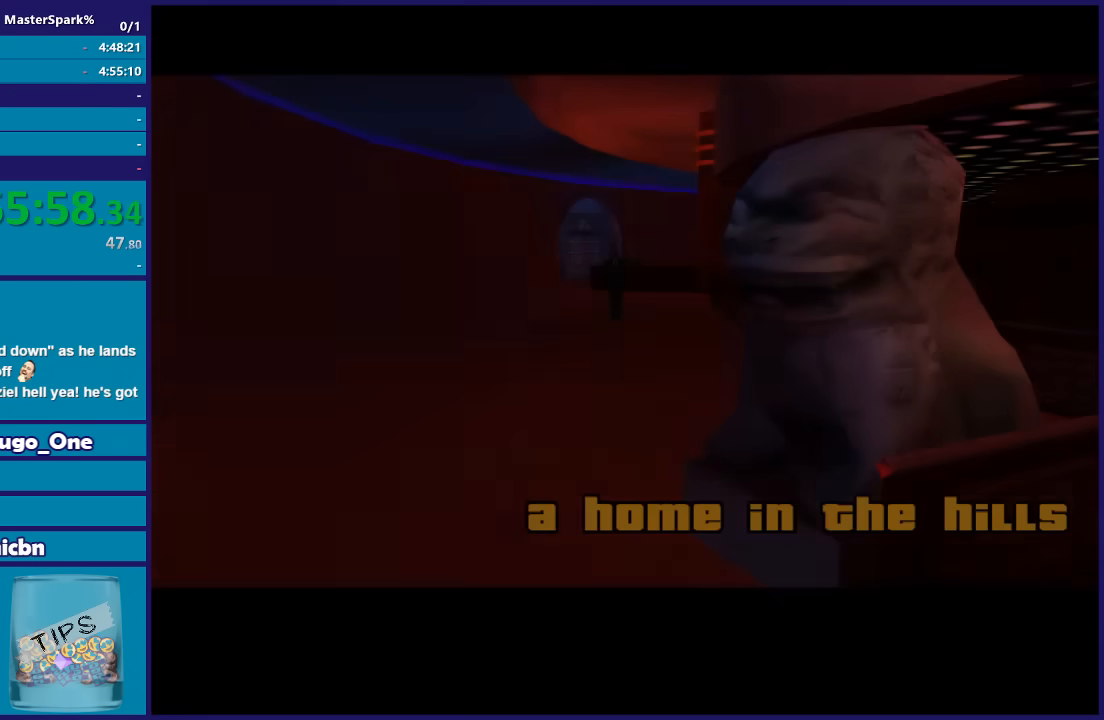
{"buttons": ["A"], "left_stick": "center", "right_stick": "center", "events": [[101, "A", "up"], [234, "A", "down"], [334, "A", "up"], [468, "A", "down"]]}
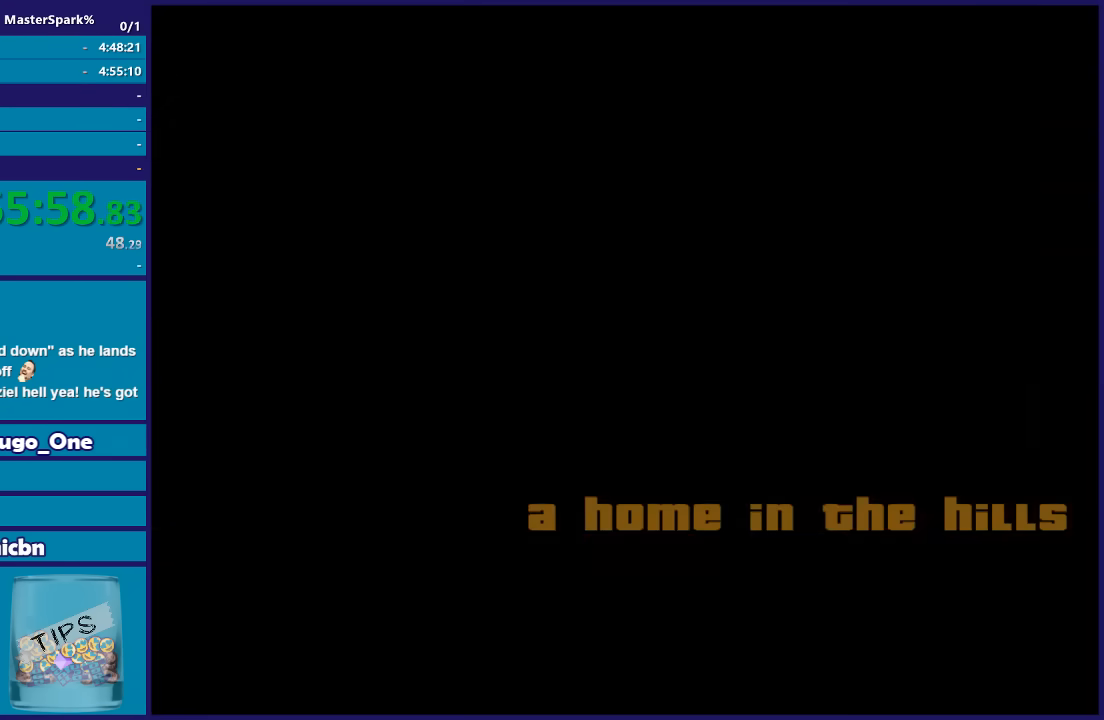
{"buttons": [], "left_stick": "center", "right_stick": "center", "events": [[67, "A", "up"], [167, "A", "down"], [234, "A", "up"], [367, "A", "down"], [434, "A", "up"]]}
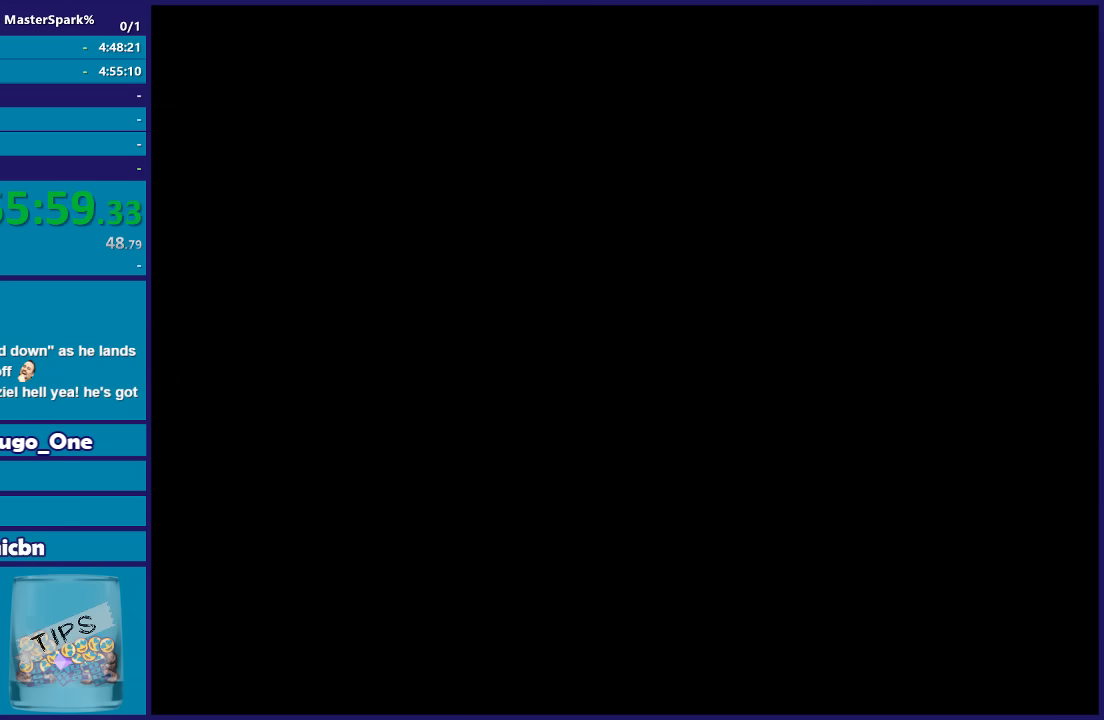
{"buttons": [], "left_stick": "center", "right_stick": "center", "events": [[67, "A", "down"], [167, "A", "up"], [301, "A", "down"], [401, "A", "up"]]}
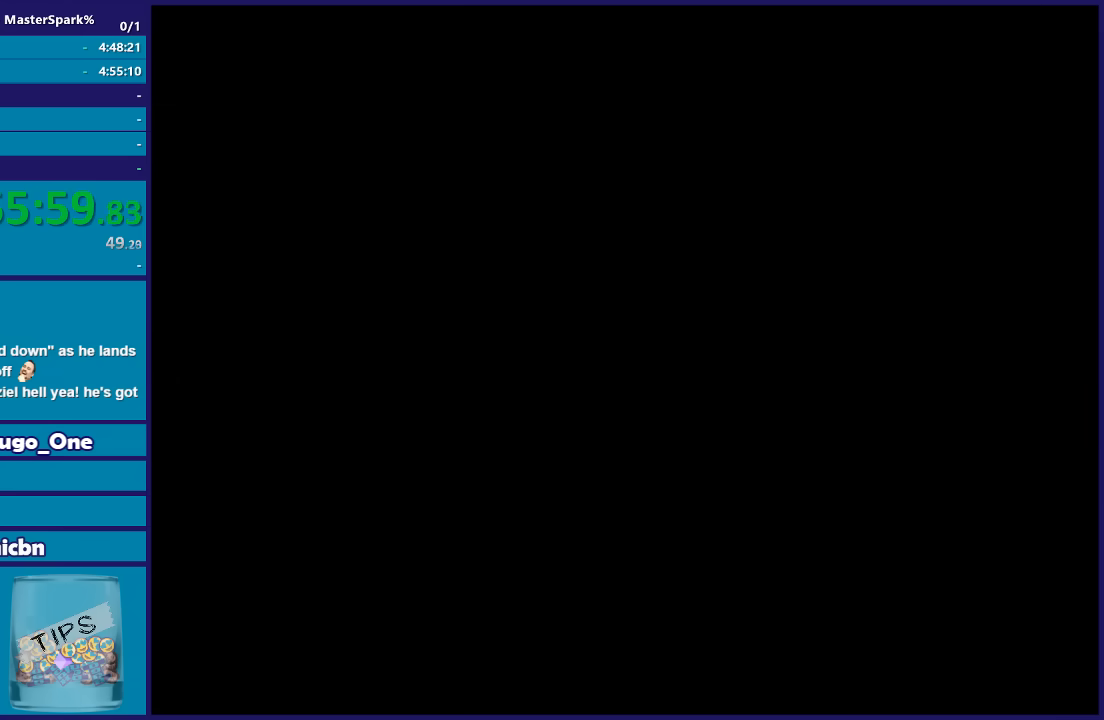
{"buttons": ["A"], "left_stick": "up", "right_stick": "center"}
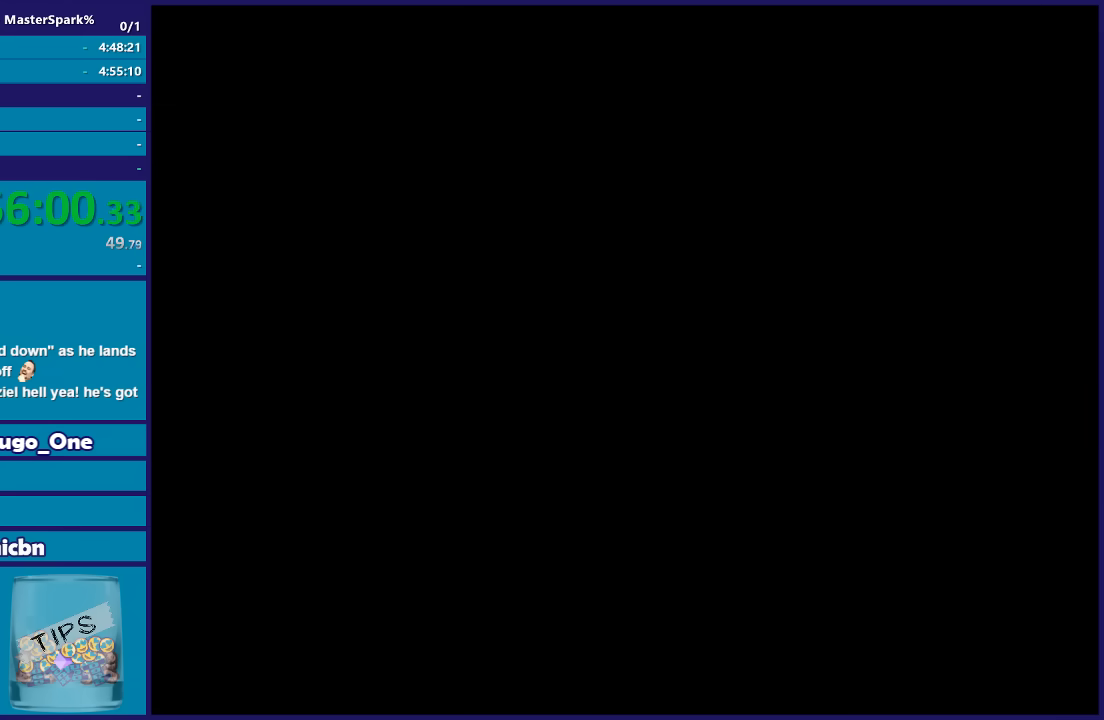
{"buttons": [], "left_stick": "up", "right_stick": "center"}
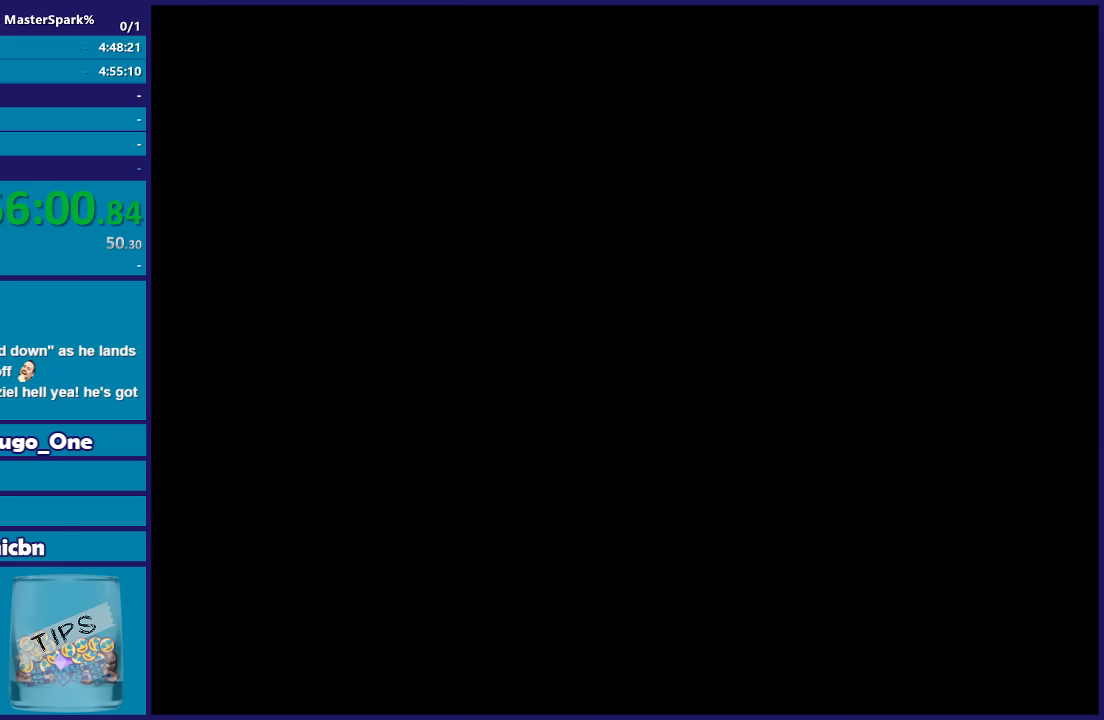
{"buttons": [], "left_stick": "up", "right_stick": "center", "events": [[267, "A", "down"], [334, "A", "up"]]}
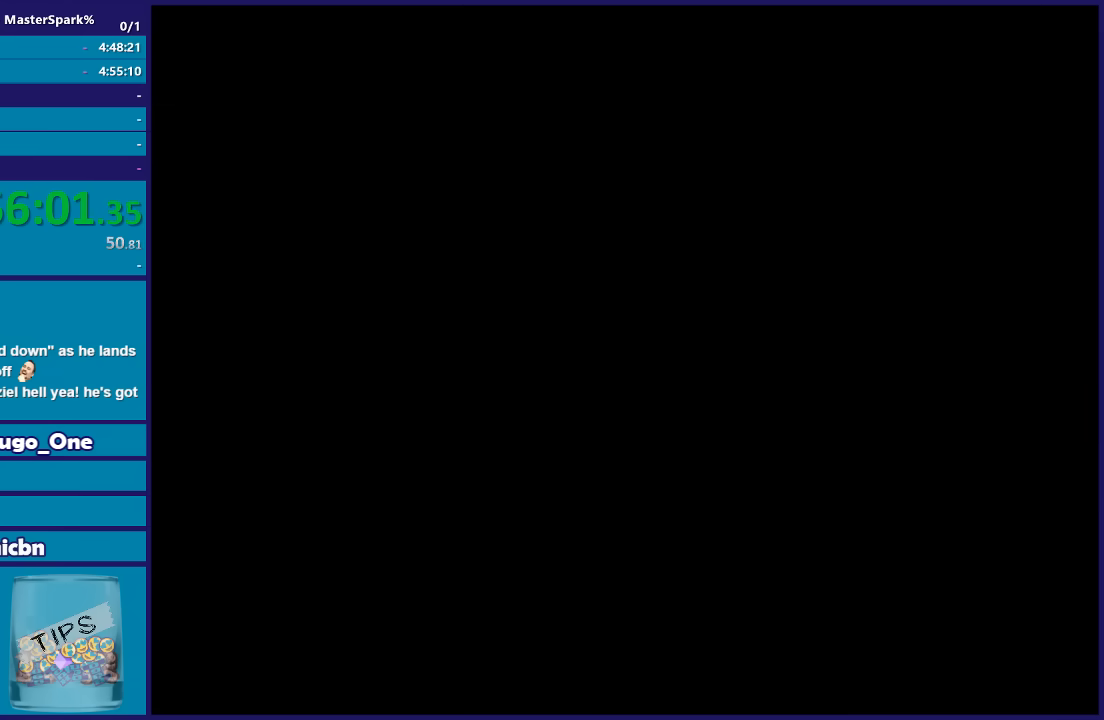
{"buttons": ["A"], "left_stick": "center", "right_stick": "center", "events": [[134, "left_stick", "center"], [401, "A", "down"]]}
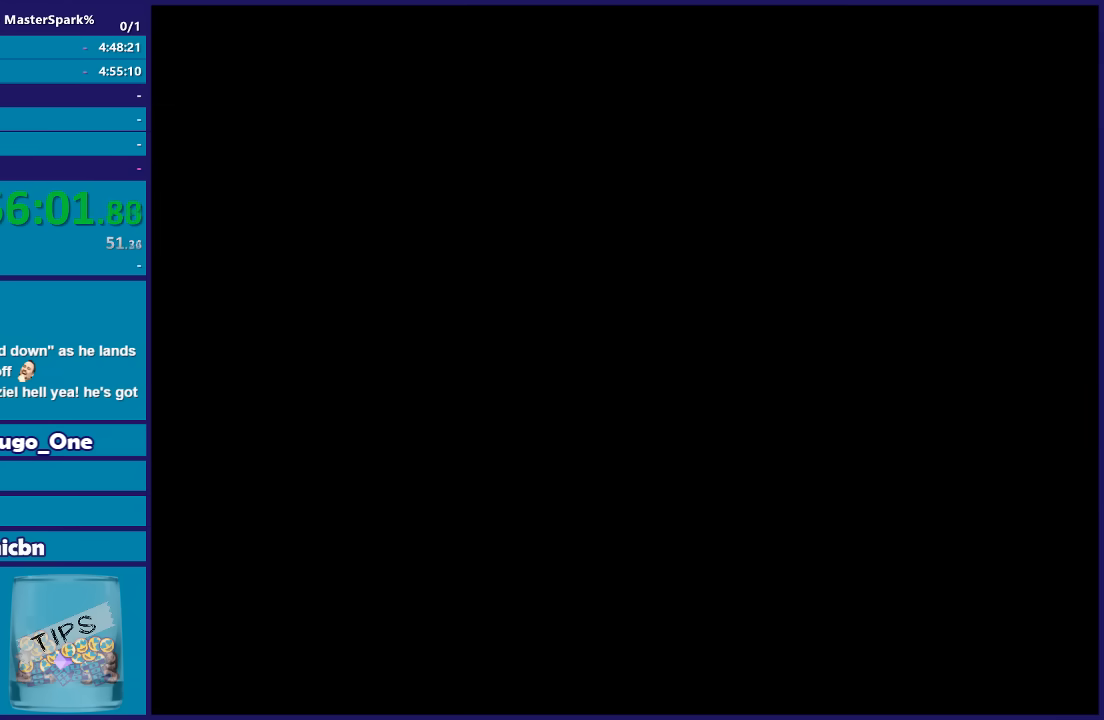
{"buttons": ["A"], "left_stick": "center", "right_stick": "center", "events": [[33, "A", "up"], [200, "A", "down"], [334, "A", "up"], [467, "A", "down"]]}
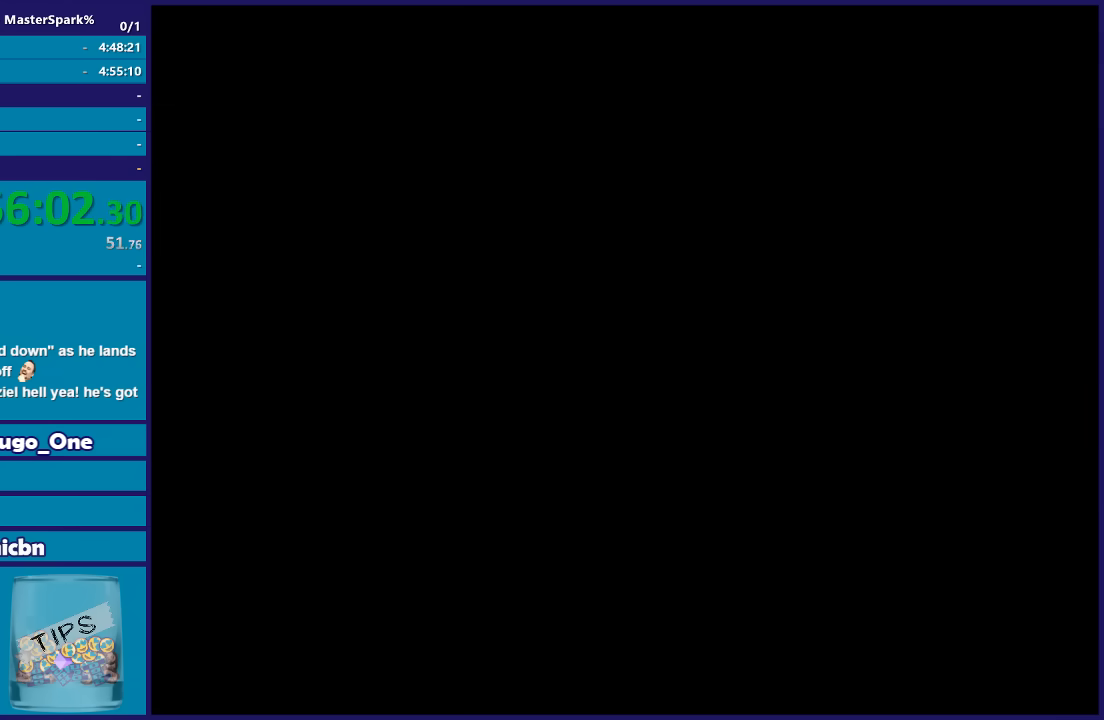
{"buttons": [], "left_stick": "center", "right_stick": "center", "events": [[134, "A", "up"]]}